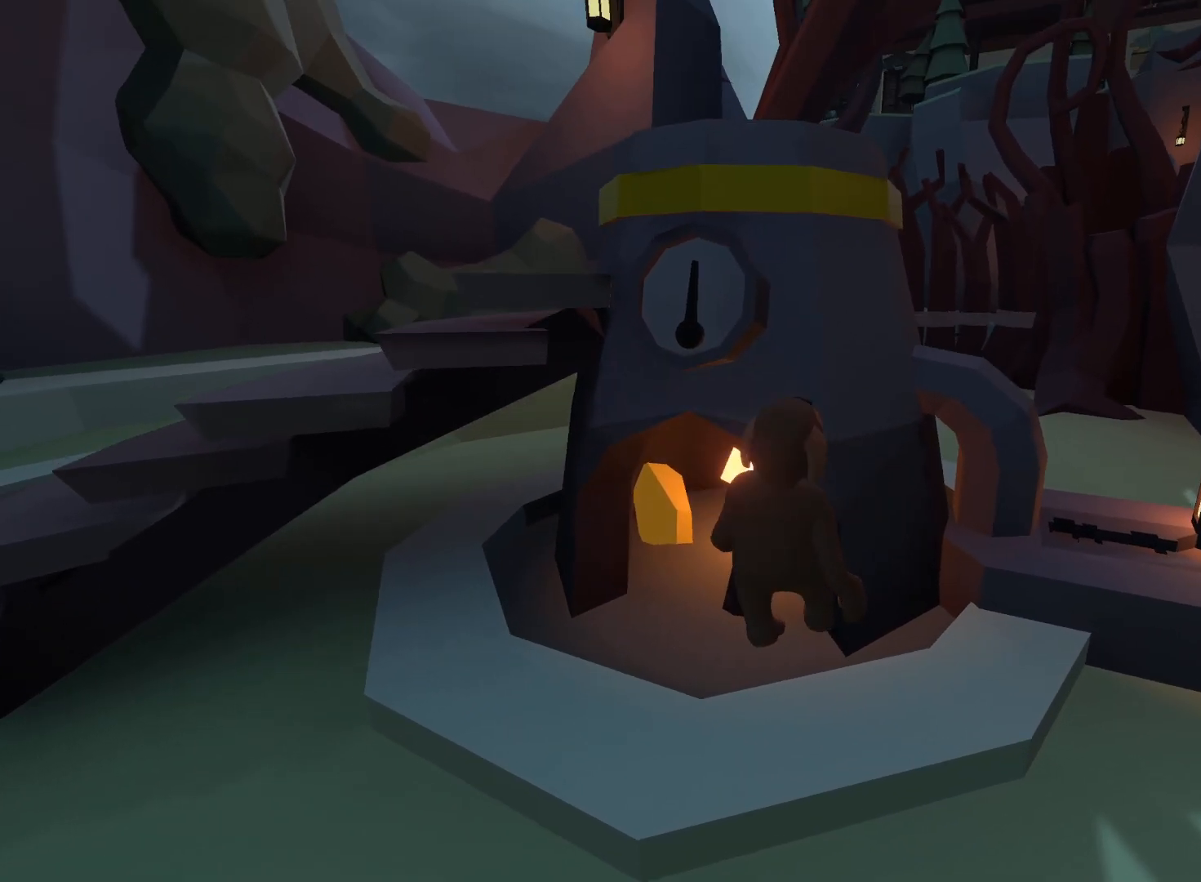
Gameplay with a controller (Xbox layout); each line is a JSON object with the inputs held at the frame after it. "events" lists button and stick changes between this image and that frame as [ms after this image, input, new state], when the widget could be followed in between. Not read: DPAD_LEFT L3 R3.
{"buttons": [], "left_stick": "down-left", "right_stick": "center", "events": [[250, "DPAD_DOWN", "down"], [250, "left_stick", "down"], [300, "DPAD_DOWN", "up"], [367, "left_stick", "down-left"]]}
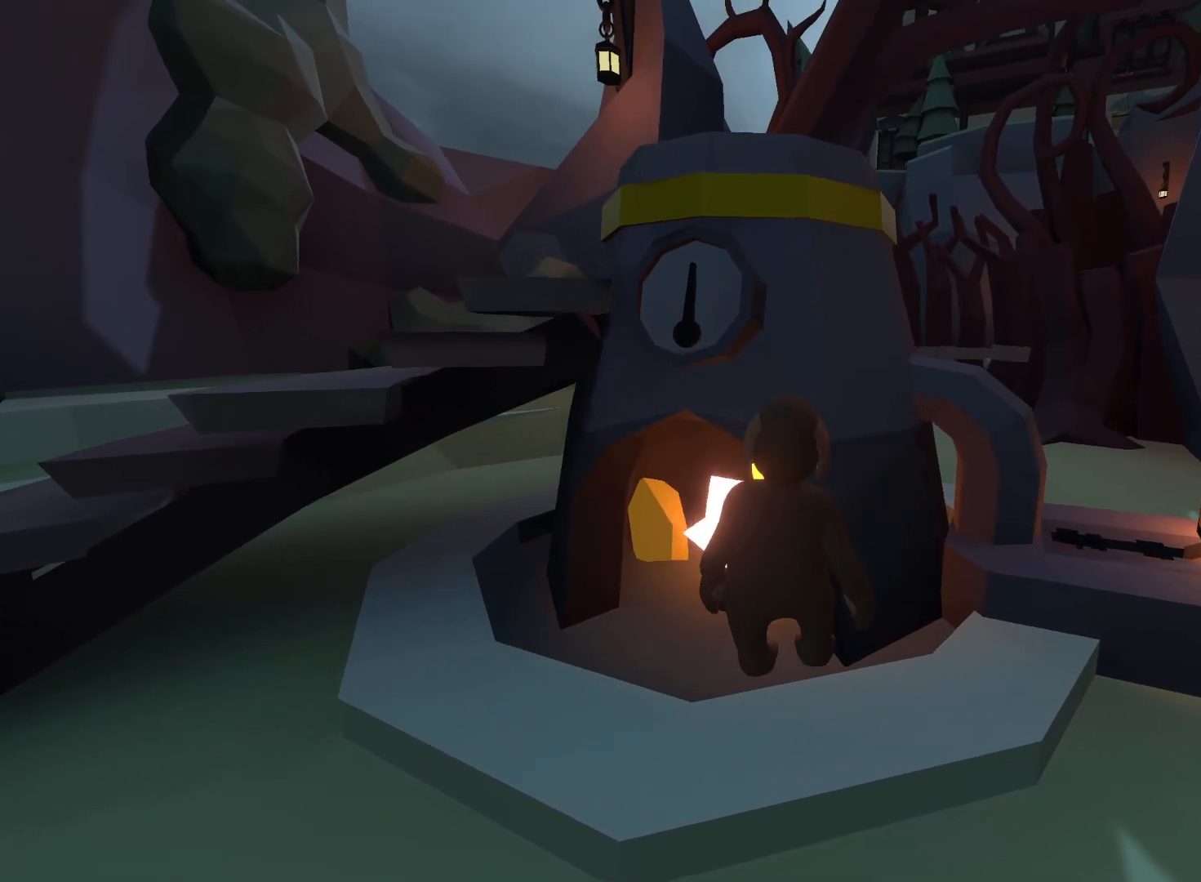
{"buttons": [], "left_stick": "down", "right_stick": "center", "events": [[233, "right_stick", "right"], [383, "left_stick", "down"], [450, "right_stick", "center"]]}
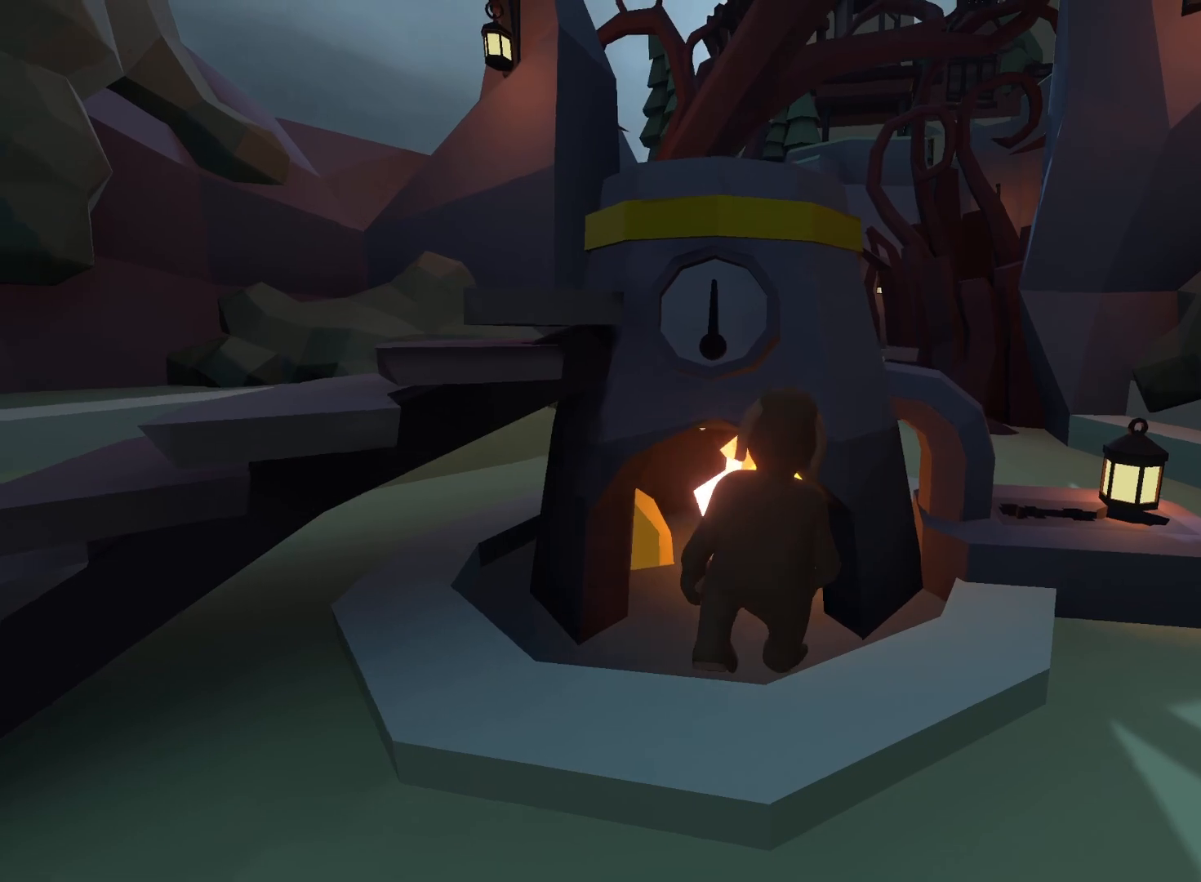
{"buttons": [], "left_stick": "down-right", "right_stick": "center"}
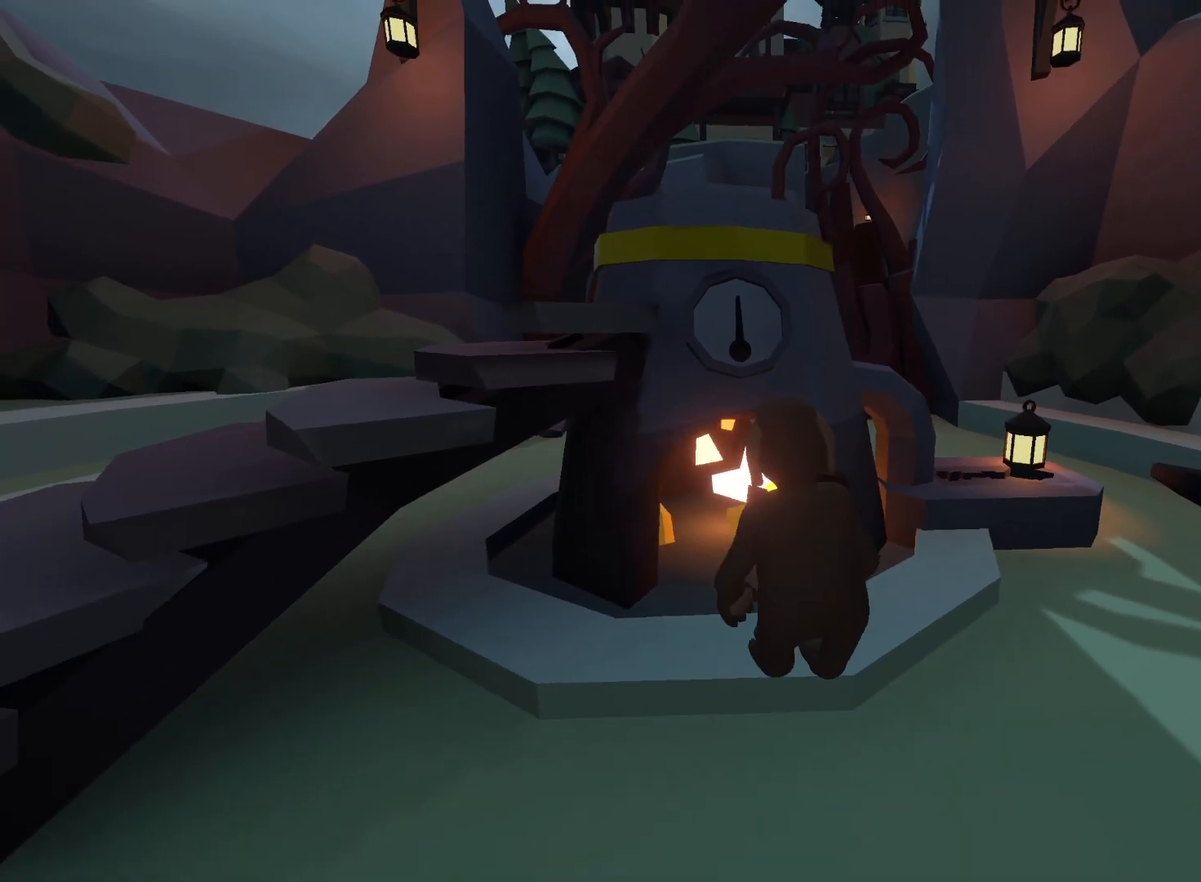
{"buttons": [], "left_stick": "center", "right_stick": "center", "events": [[33, "DPAD_UP", "down"], [67, "A", "down"], [117, "A", "up"], [117, "DPAD_UP", "up"], [117, "right_stick", "right"], [267, "A", "down"], [283, "DPAD_UP", "down"], [283, "right_stick", "center"], [350, "A", "up"], [350, "DPAD_UP", "up"], [417, "left_stick", "center"]]}
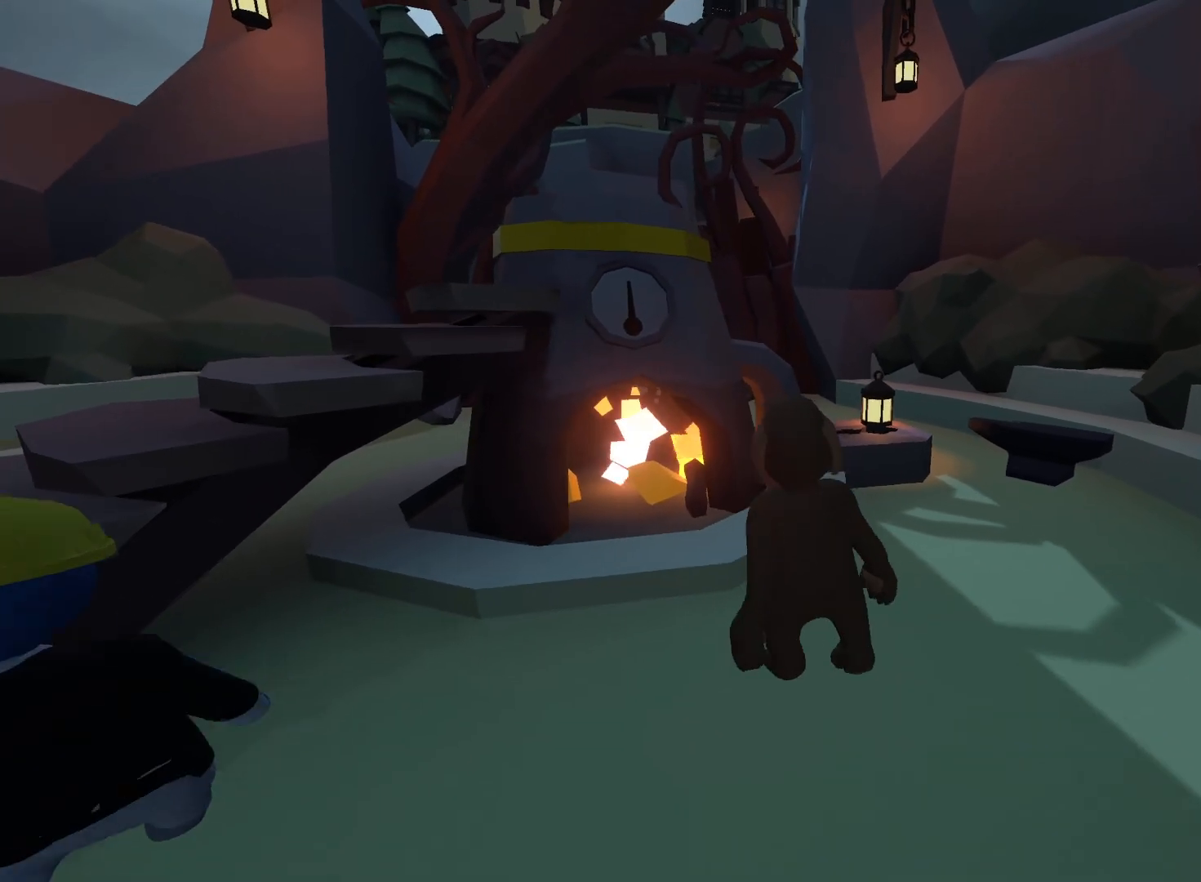
{"buttons": [], "left_stick": "down", "right_stick": "left", "events": [[267, "left_stick", "down"], [317, "right_stick", "left"]]}
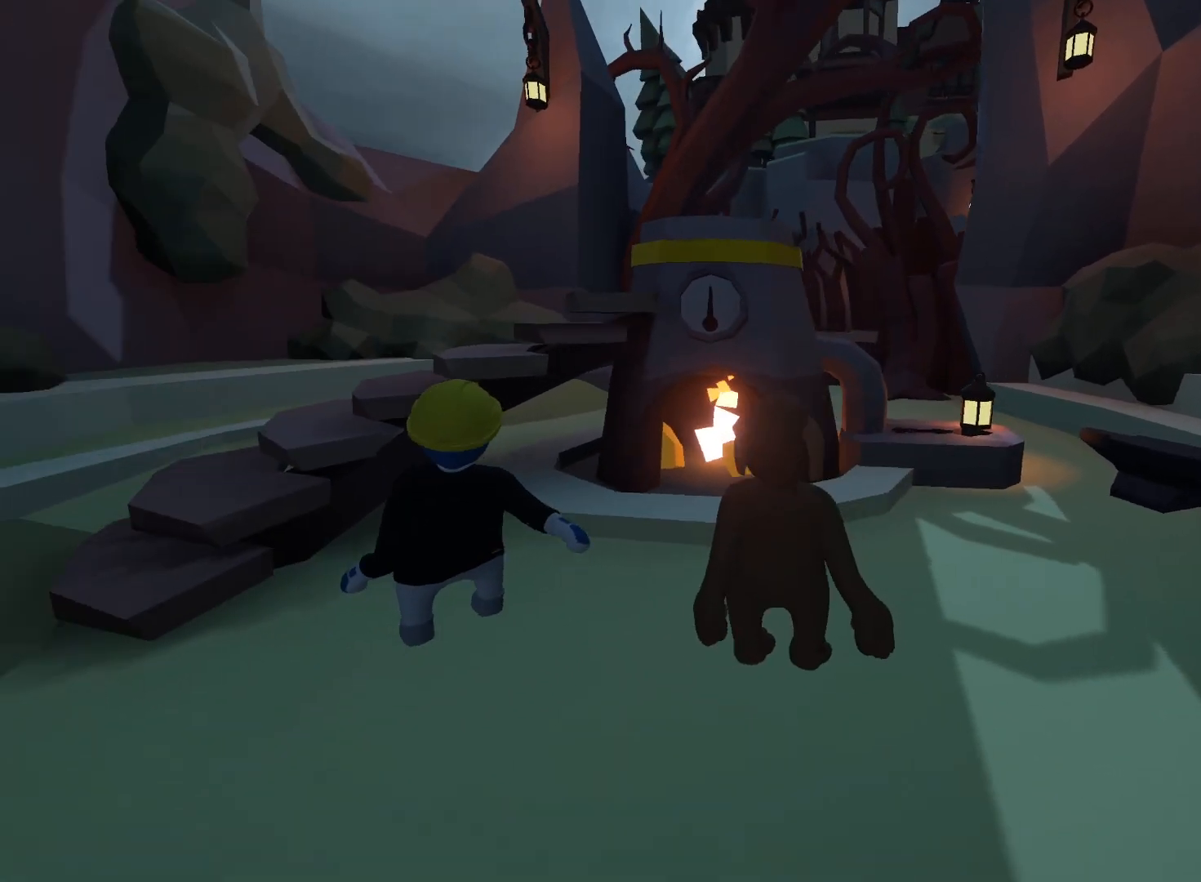
{"buttons": [], "left_stick": "down-left", "right_stick": "center", "events": [[50, "A", "down"], [67, "right_stick", "center"], [117, "A", "up"], [200, "left_stick", "down-left"]]}
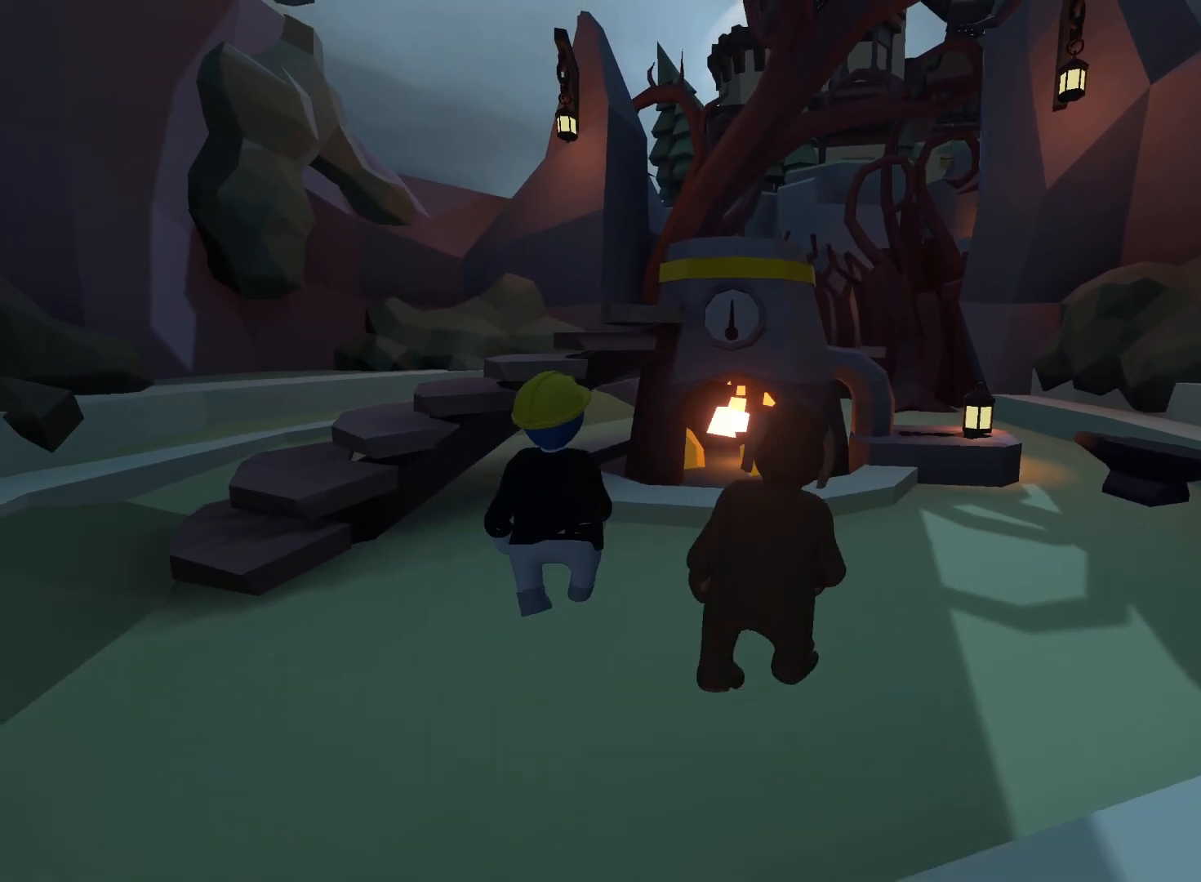
{"buttons": [], "left_stick": "left", "right_stick": "left", "events": [[117, "right_stick", "left"], [217, "X", "down"], [367, "X", "up"], [367, "left_stick", "left"]]}
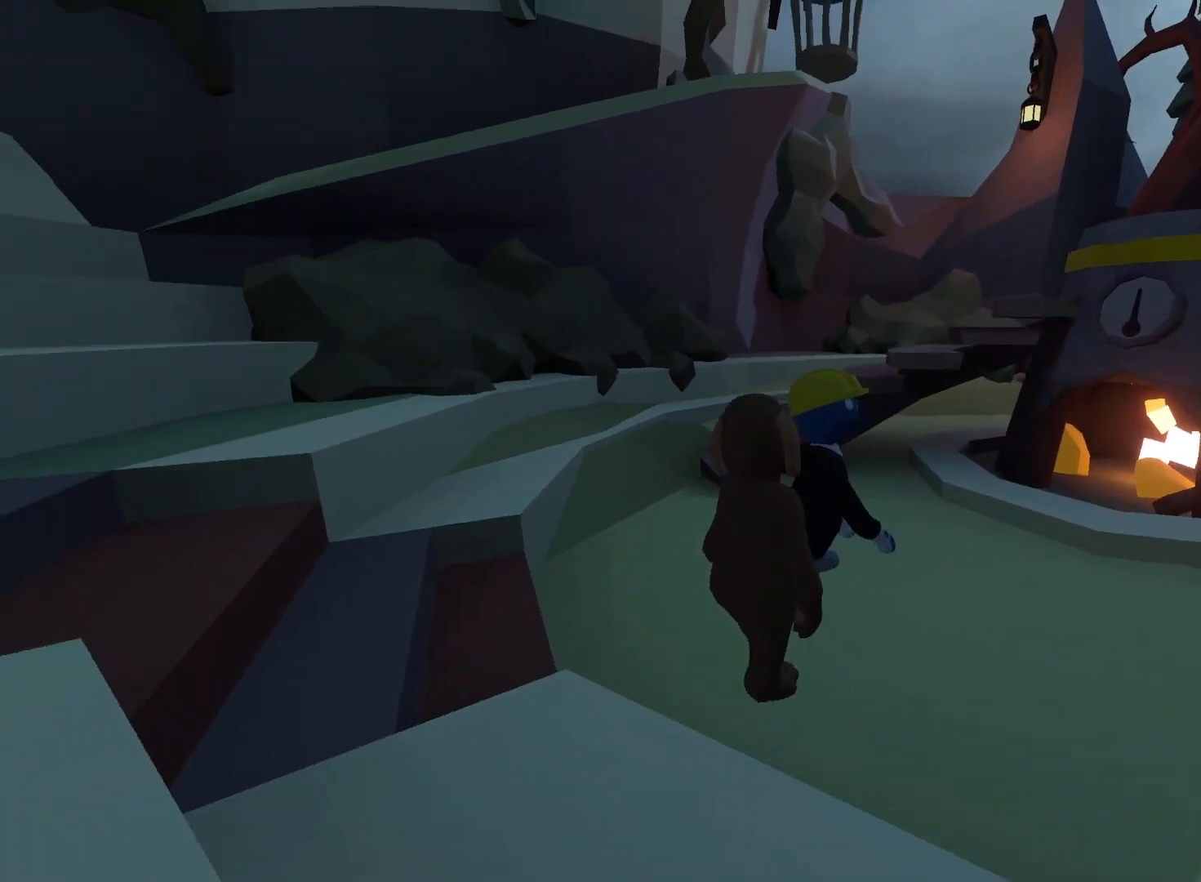
{"buttons": [], "left_stick": "left", "right_stick": "center"}
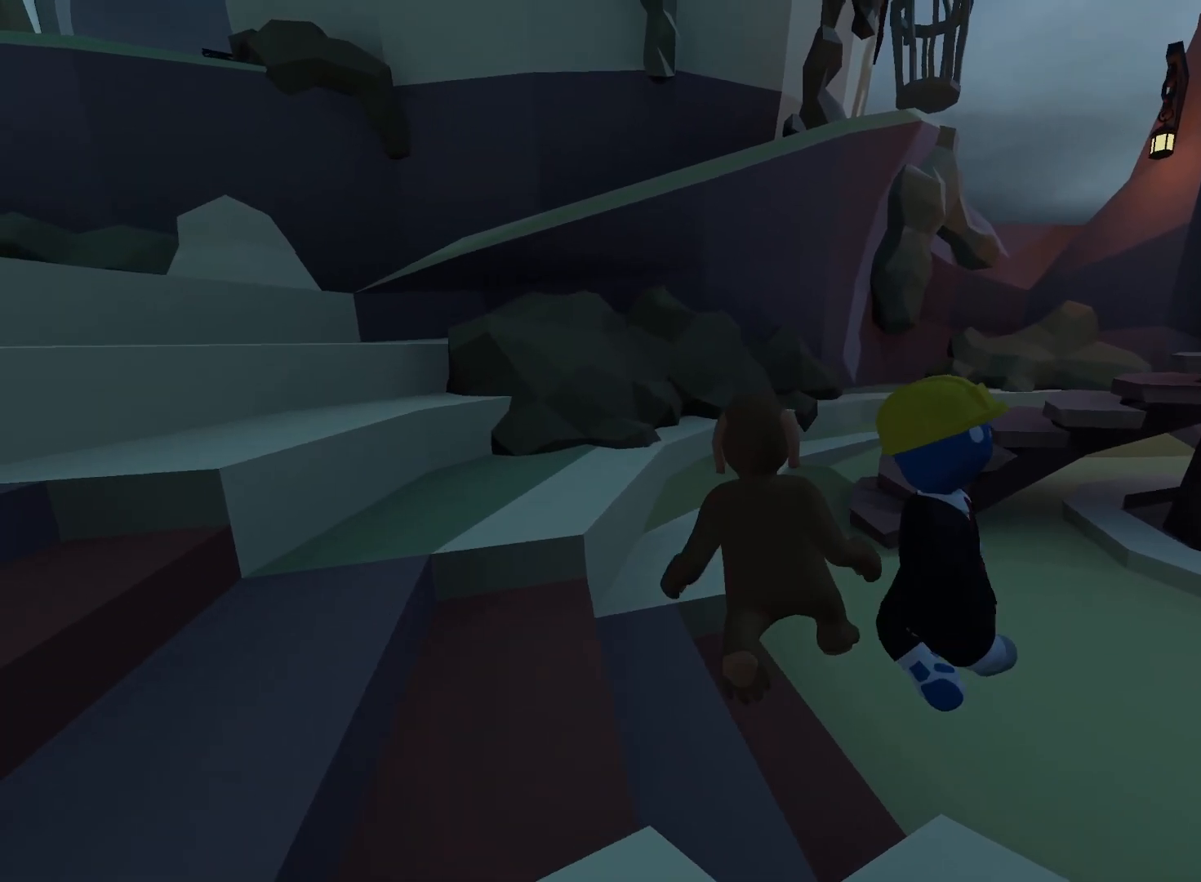
{"buttons": ["DPAD_UP"], "left_stick": "up-left", "right_stick": "center"}
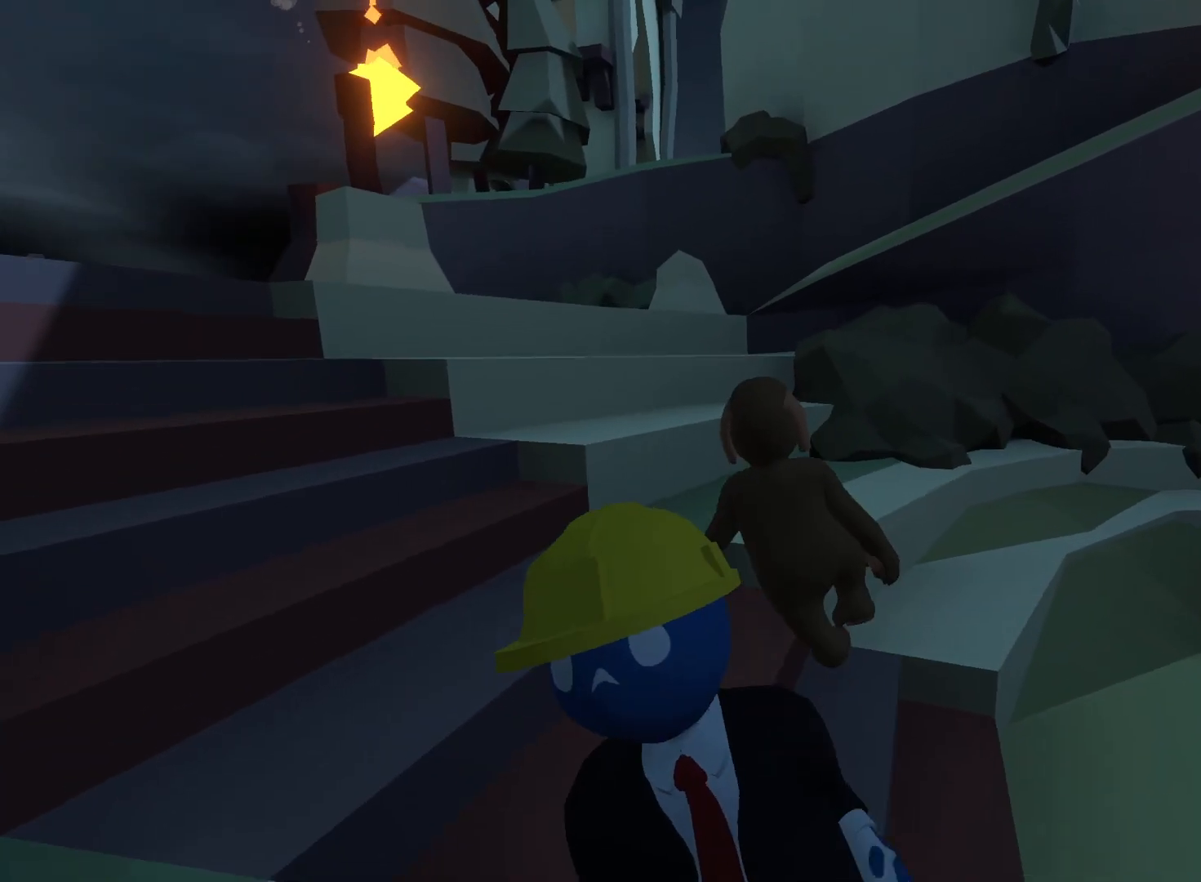
{"buttons": ["DPAD_UP"], "left_stick": "up-left", "right_stick": "center", "events": [[67, "A", "down"], [67, "right_stick", "down"], [233, "A", "up"], [233, "right_stick", "center"]]}
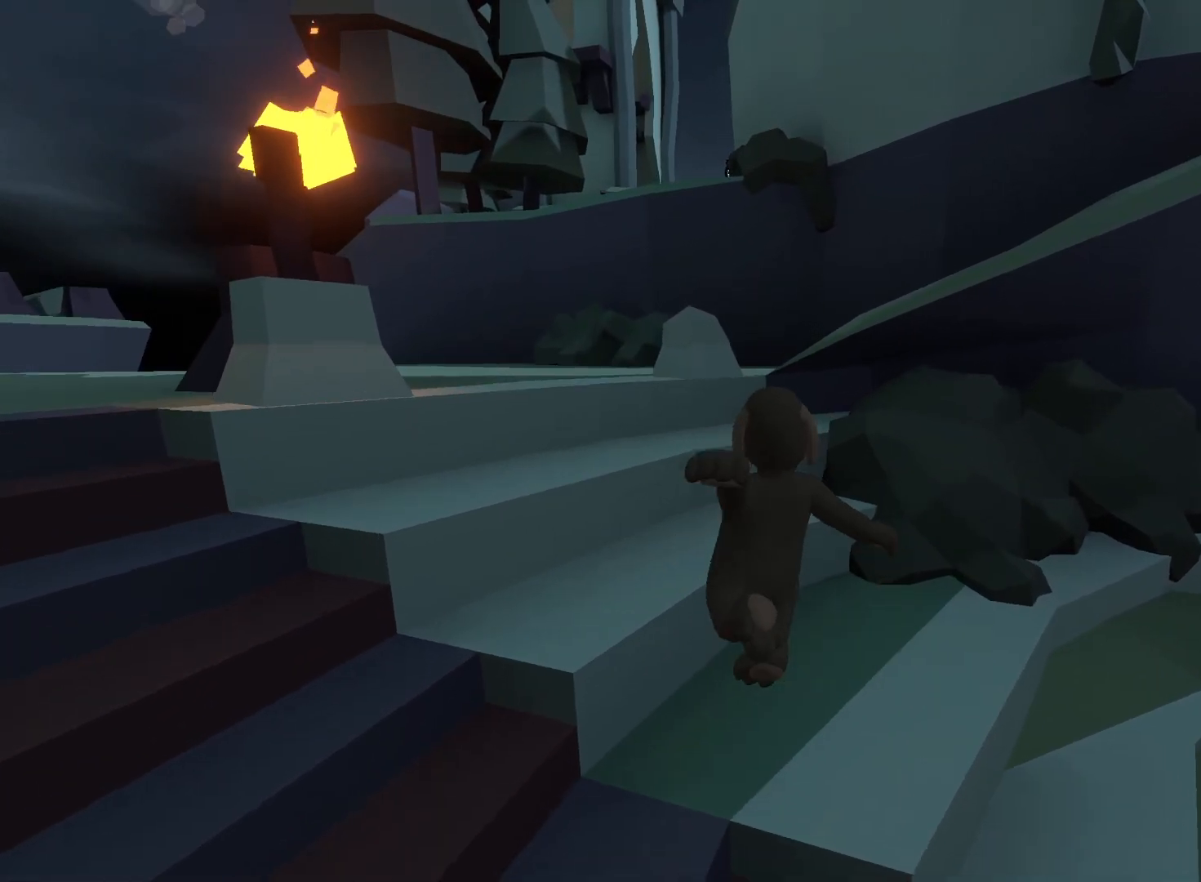
{"buttons": ["A", "DPAD_UP"], "left_stick": "up-left", "right_stick": "down", "events": [[417, "A", "down"], [417, "right_stick", "down"]]}
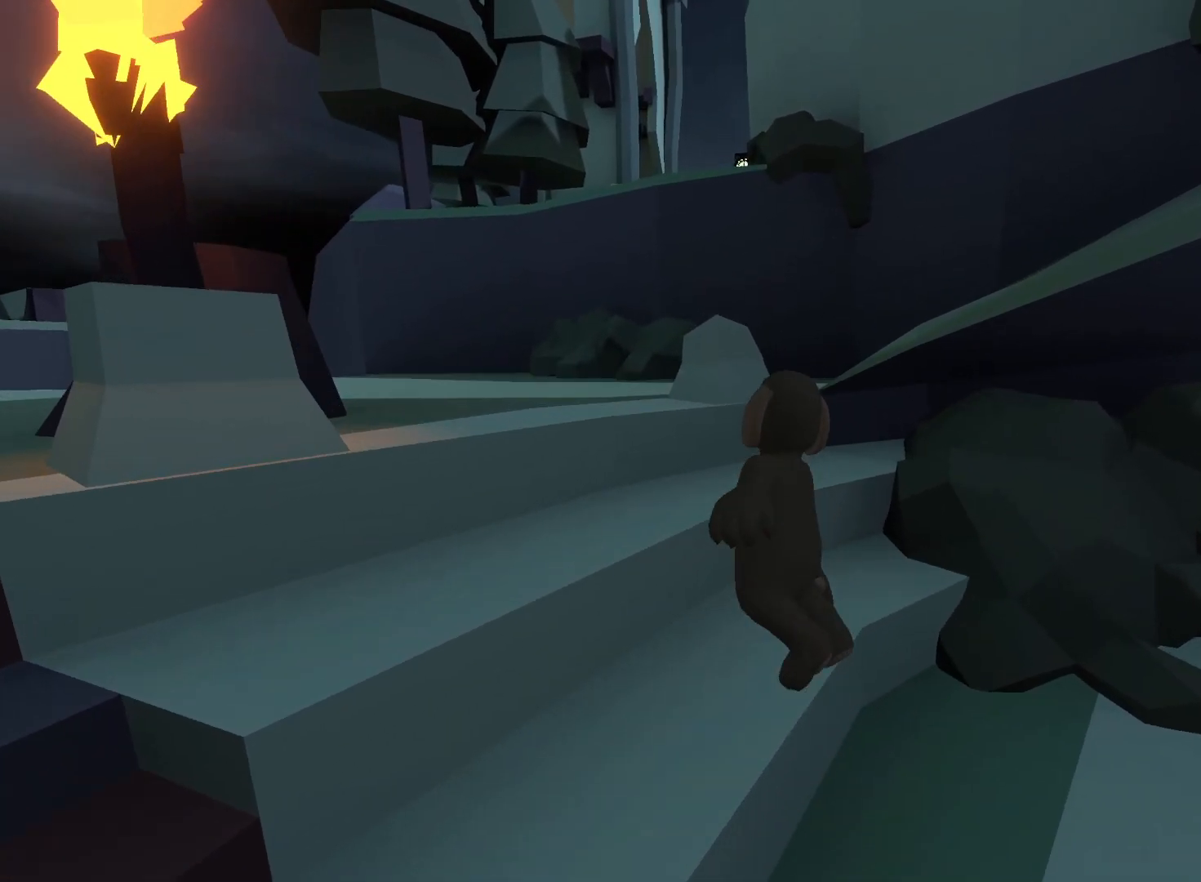
{"buttons": ["DPAD_UP"], "left_stick": "up-left", "right_stick": "center", "events": [[67, "A", "up"], [67, "right_stick", "center"]]}